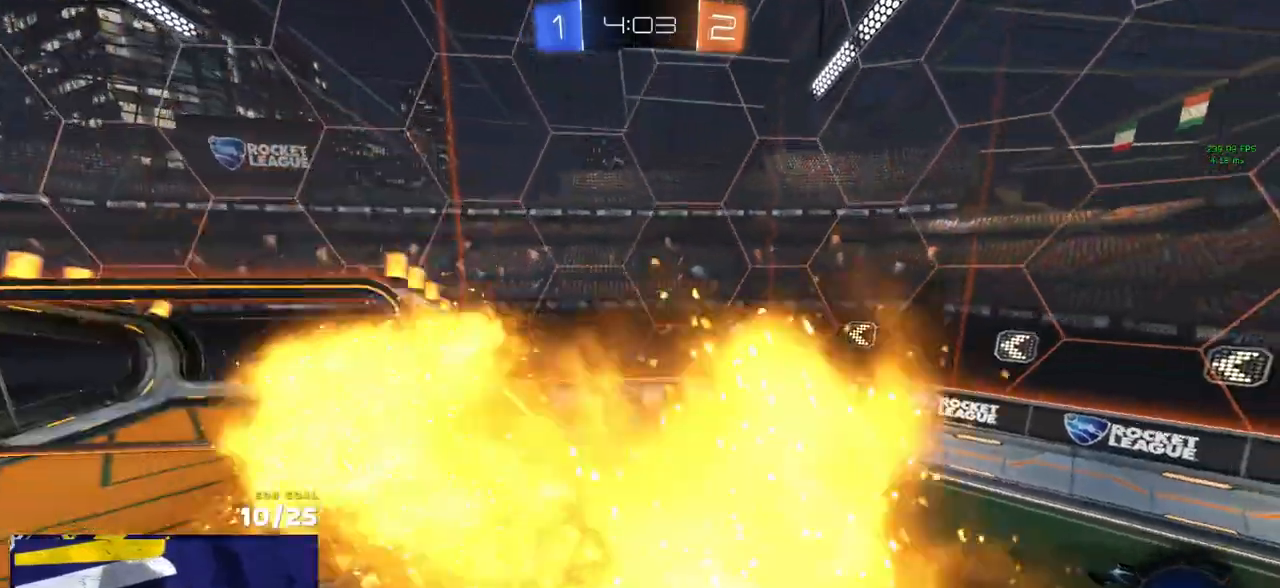
Gameplay with a controller (Xbox layout); each line is a JSON object with the inputs held at the frame after it. "events" lists button and stick changes between this image and that frame as [ms after this image, input, new state], when the widget could be followed in between.
{"buttons": [], "left_stick": "left", "right_stick": "center", "events": [[33, "R1", "down"], [67, "left_stick", "up-left"], [133, "R1", "up"], [167, "R1", "down"], [200, "R1", "up"], [333, "R1", "down"], [333, "left_stick", "up"], [417, "R1", "up"], [450, "left_stick", "left"], [467, "L3", "up"]]}
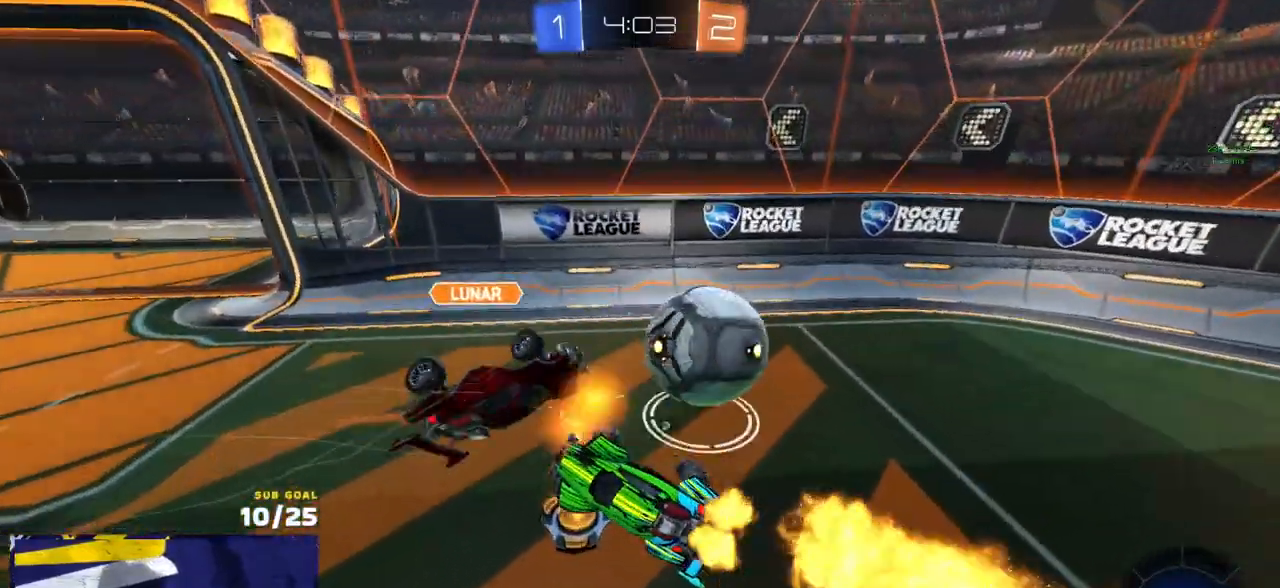
{"buttons": ["R2"], "left_stick": "right", "right_stick": "right", "events": [[33, "left_stick", "up-left"], [50, "Y", "down"], [83, "L3", "down"], [133, "Y", "up"], [217, "L3", "up"], [300, "R2", "down"], [333, "left_stick", "center"], [433, "right_stick", "right"], [500, "left_stick", "right"]]}
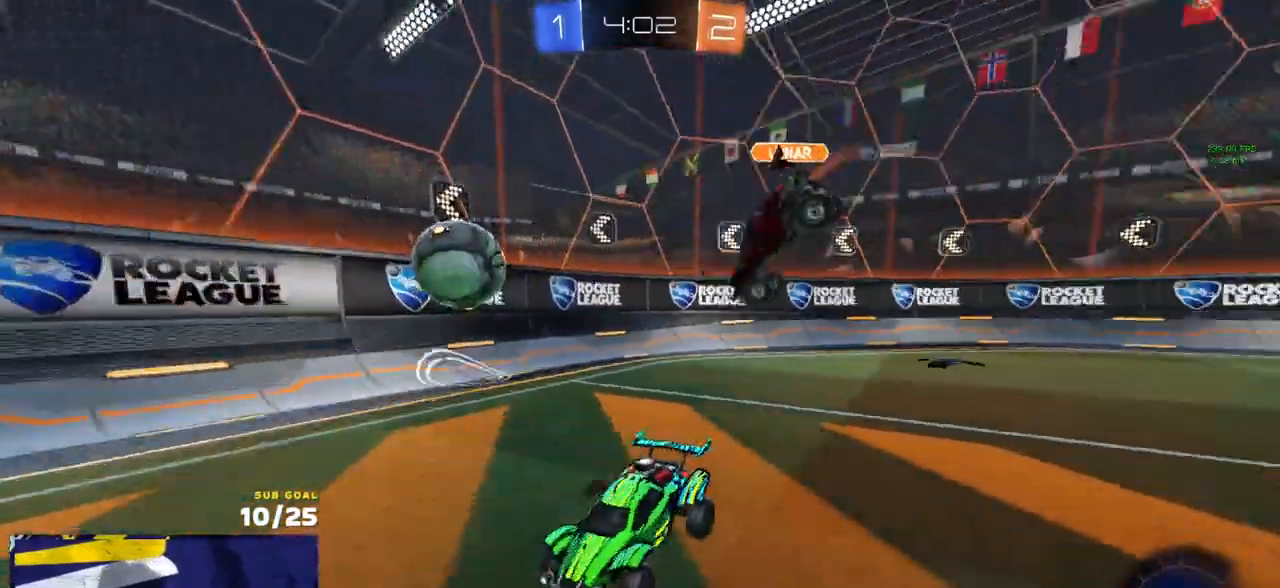
{"buttons": ["R2"], "left_stick": "left", "right_stick": "center", "events": [[183, "left_stick", "center"], [383, "right_stick", "center"], [467, "left_stick", "left"]]}
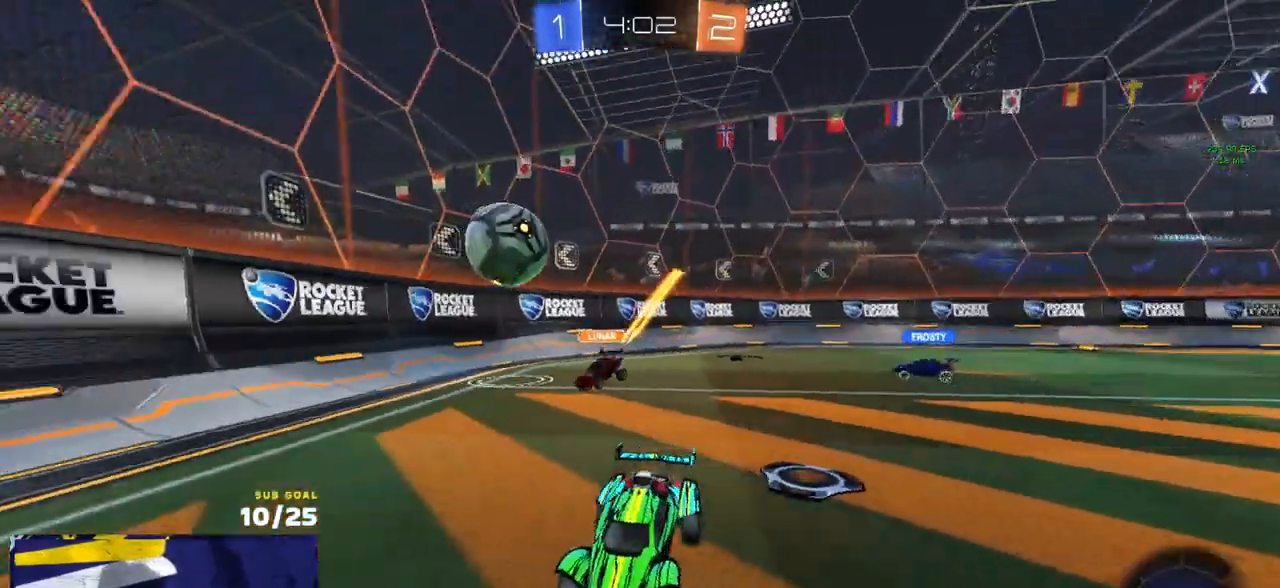
{"buttons": ["R2"], "left_stick": "left", "right_stick": "center", "events": [[150, "left_stick", "center"], [300, "left_stick", "left"]]}
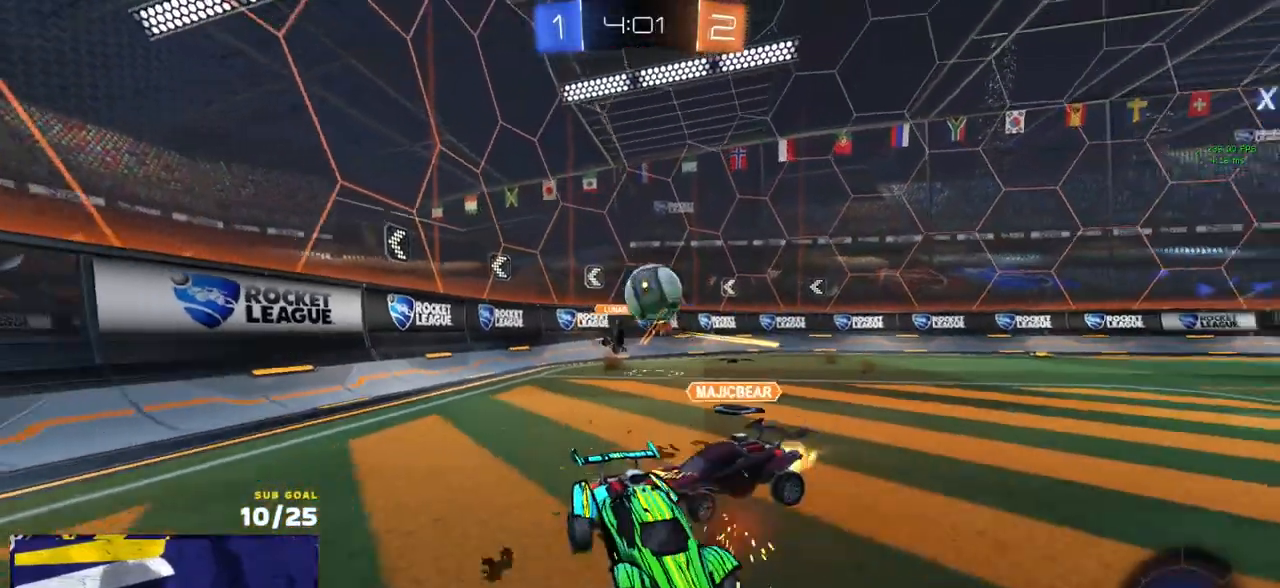
{"buttons": ["R2"], "left_stick": "right", "right_stick": "center", "events": [[183, "left_stick", "right"]]}
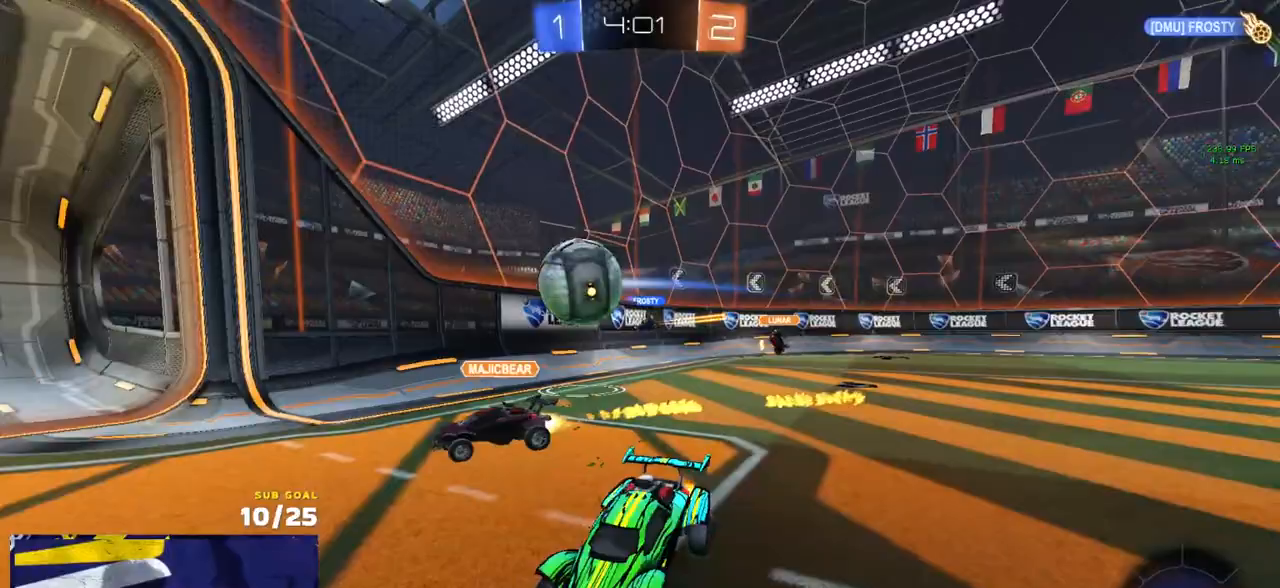
{"buttons": ["L2"], "left_stick": "right", "right_stick": "center", "events": [[167, "left_stick", "up-left"], [183, "R1", "down"], [250, "left_stick", "right"], [367, "R1", "up"], [383, "R2", "up"], [400, "L2", "down"]]}
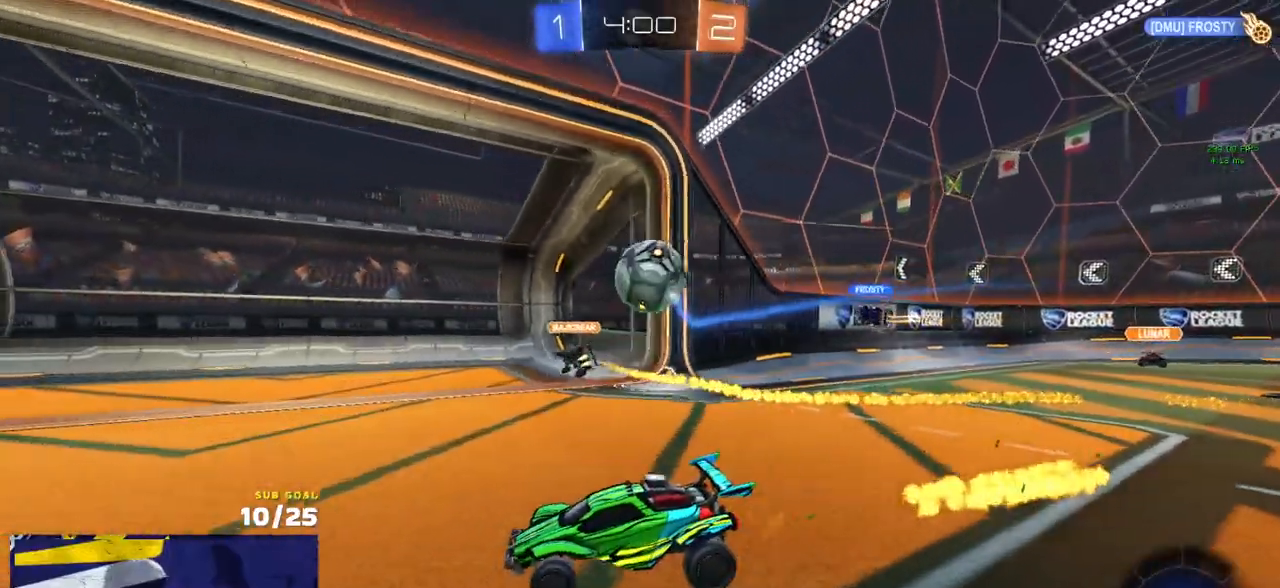
{"buttons": ["R1"], "left_stick": "up-right", "right_stick": "center", "events": [[217, "left_stick", "center"], [233, "L2", "up"], [233, "R2", "down"], [250, "R1", "down"], [267, "left_stick", "up-right"], [350, "R2", "up"]]}
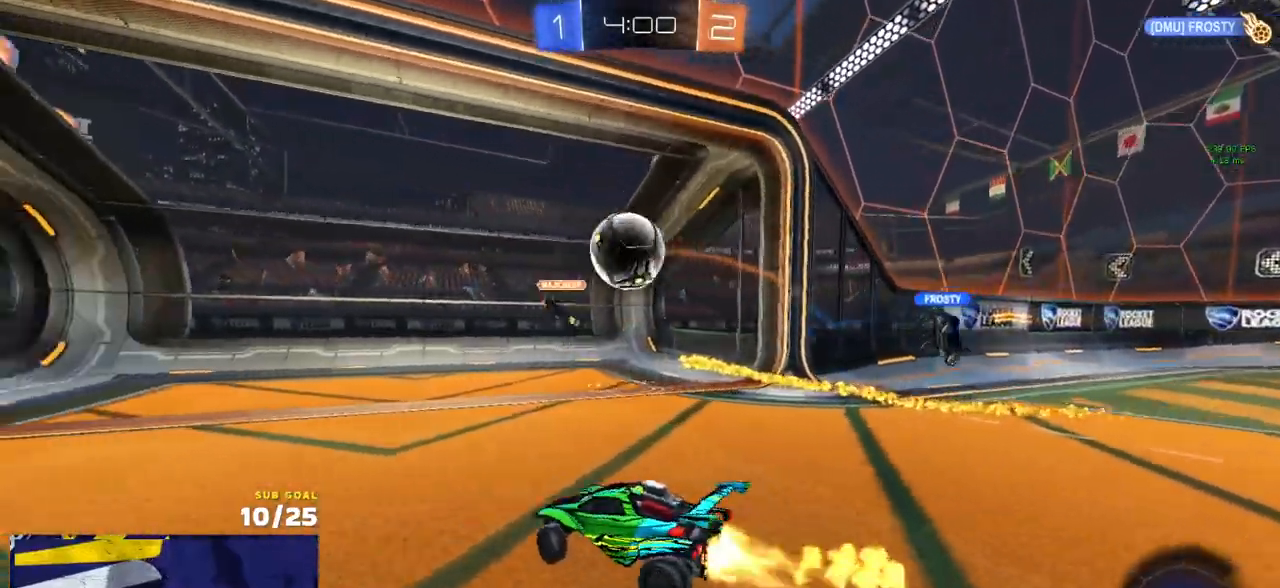
{"buttons": [], "left_stick": "up-right", "right_stick": "center", "events": [[17, "left_stick", "right"], [117, "R1", "up"], [150, "R2", "down"], [200, "left_stick", "center"], [217, "SELECT", "down"], [233, "R2", "up"], [317, "SELECT", "up"], [467, "left_stick", "up-right"]]}
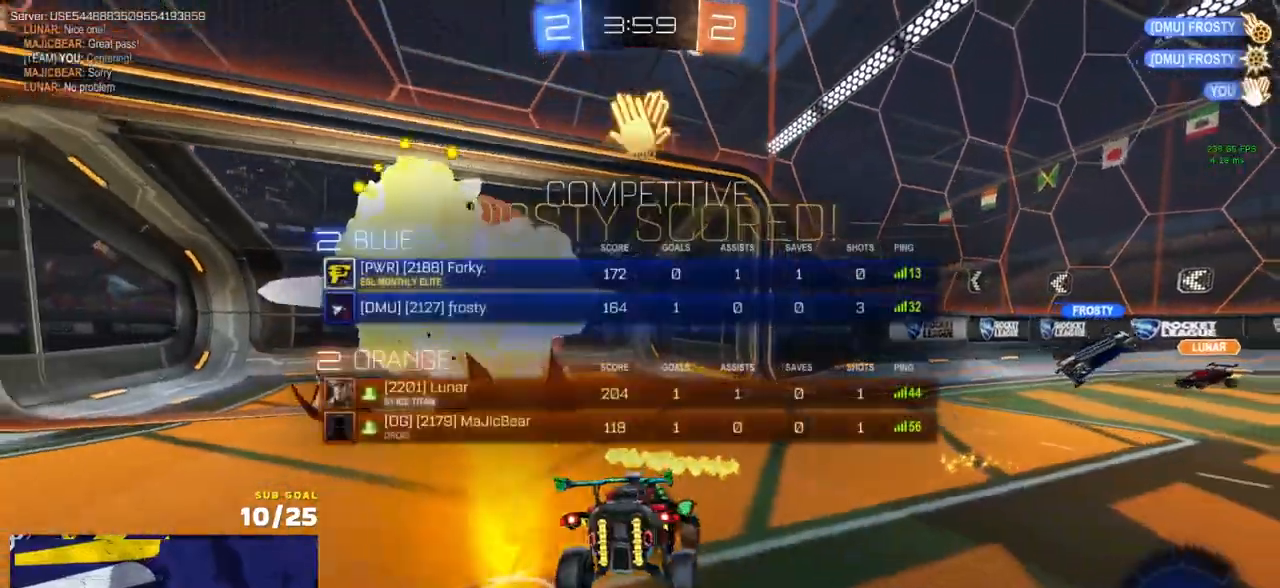
{"buttons": ["X", "R1", "R2"], "left_stick": "down", "right_stick": "center", "events": [[33, "L3", "down"], [33, "R2", "down"], [33, "Y", "down"], [117, "Y", "up"], [250, "R1", "down"], [300, "L3", "up"], [317, "X", "down"], [367, "L3", "down"], [467, "left_stick", "down"], [500, "L3", "up"]]}
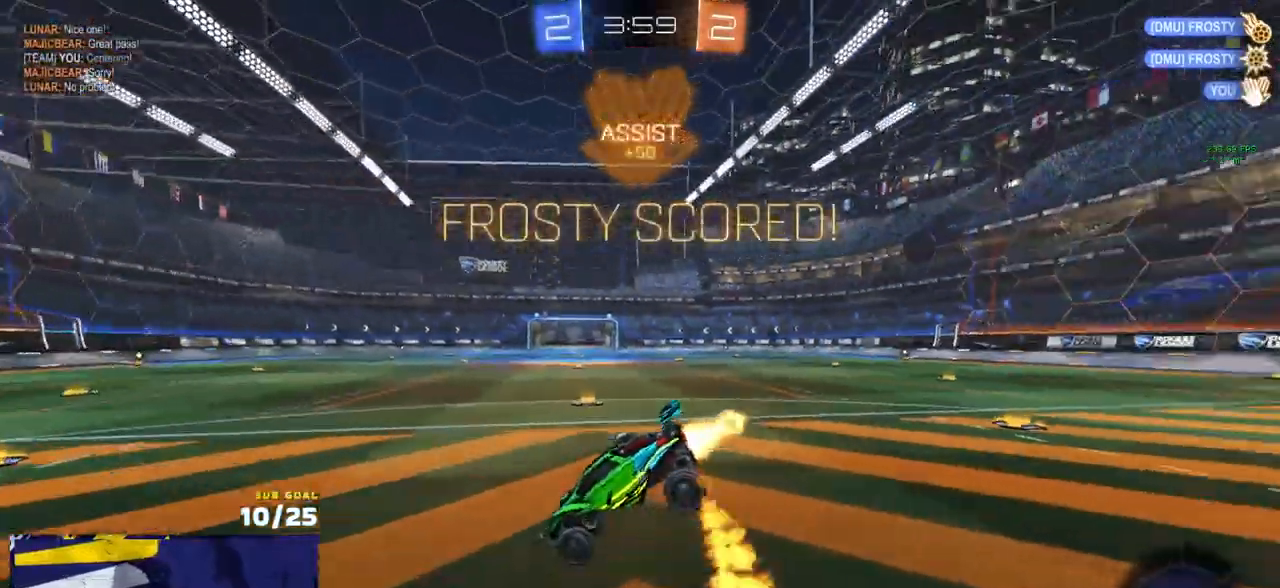
{"buttons": ["R2"], "left_stick": "up-right", "right_stick": "center", "events": [[117, "L1", "down"], [117, "R1", "up"], [133, "left_stick", "down-left"], [283, "L1", "up"], [300, "left_stick", "right"], [400, "A", "down"], [433, "left_stick", "up-right"], [450, "X", "up"], [483, "A", "up"]]}
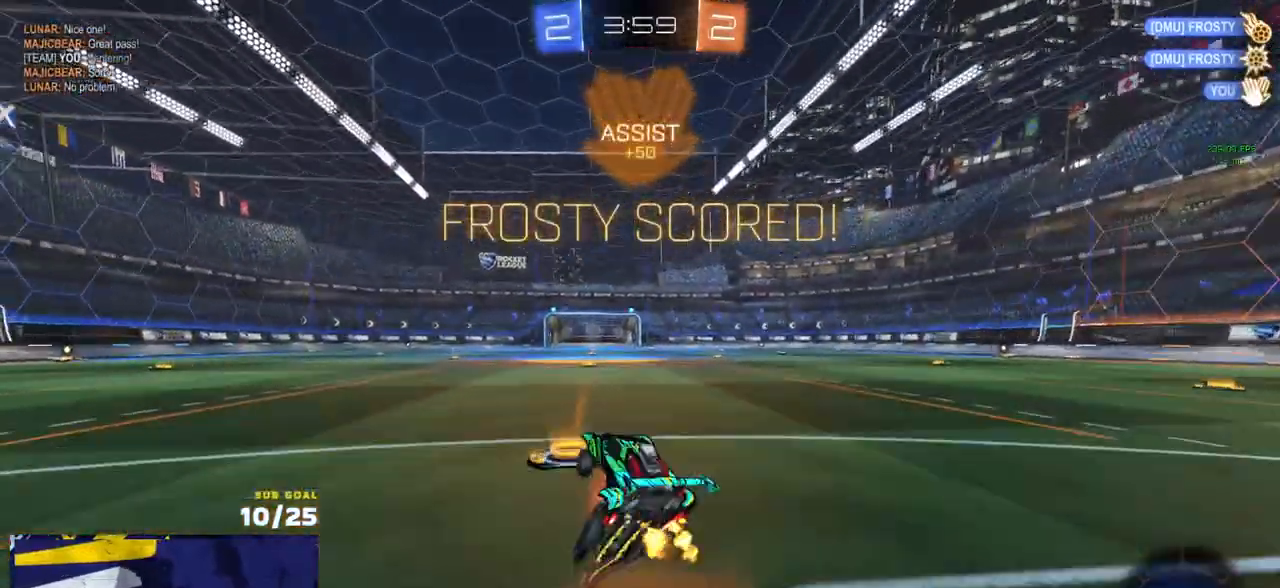
{"buttons": ["R1", "R2", "L3"], "left_stick": "down-left", "right_stick": "center", "events": [[17, "A", "down"], [67, "A", "up"], [133, "left_stick", "up-left"], [200, "left_stick", "down-left"], [317, "L3", "down"], [317, "R1", "down"]]}
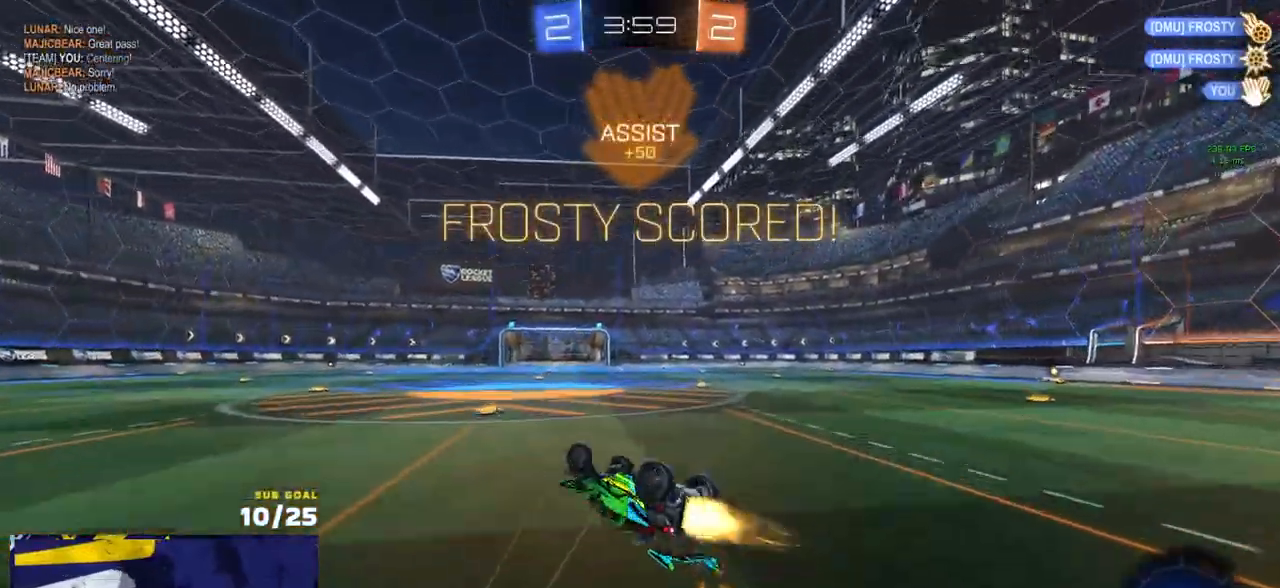
{"buttons": ["R2"], "left_stick": "right", "right_stick": "center", "events": [[33, "R1", "up"], [33, "right_stick", "right"], [83, "left_stick", "down-right"], [117, "right_stick", "center"], [133, "left_stick", "right"], [317, "L3", "up"]]}
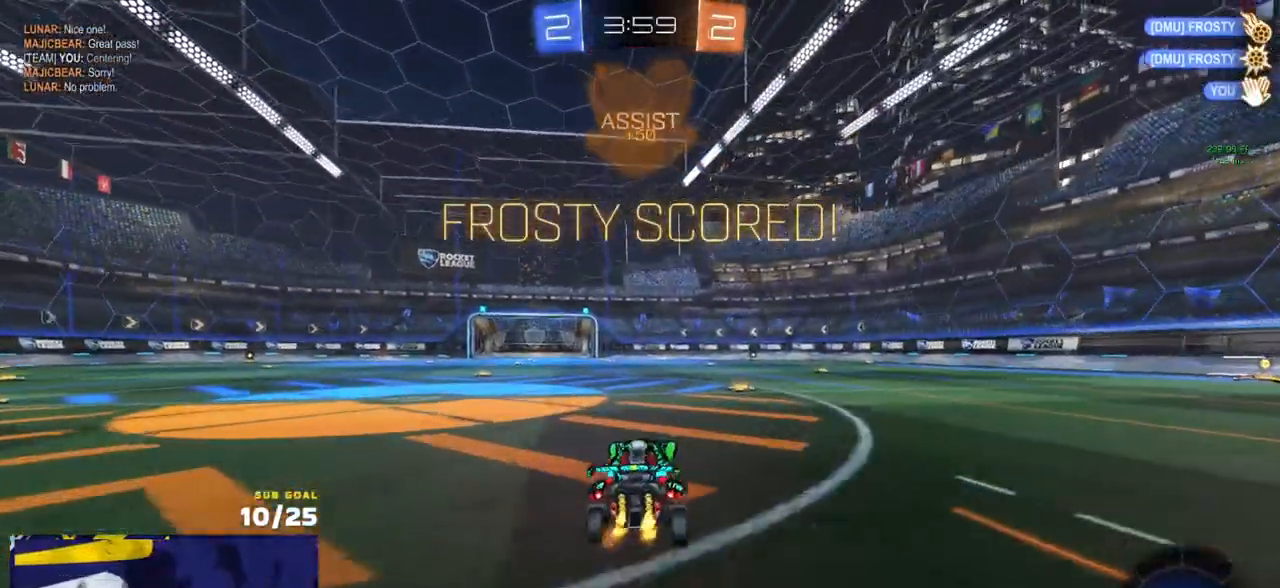
{"buttons": ["R1", "R2", "L3"], "left_stick": "down-left", "right_stick": "center", "events": [[50, "left_stick", "left"], [150, "A", "down"], [167, "L1", "down"], [233, "A", "up"], [233, "left_stick", "up-right"], [283, "A", "down"], [317, "L3", "down"], [333, "L1", "up"], [333, "left_stick", "down-left"], [383, "A", "up"], [483, "R1", "down"]]}
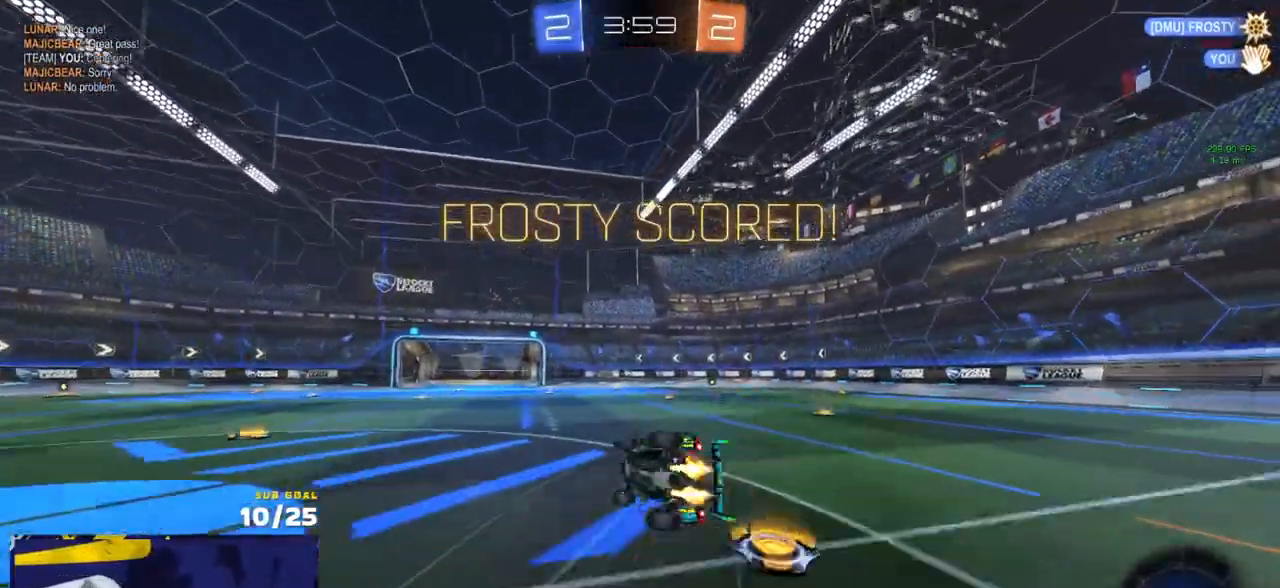
{"buttons": ["L3"], "left_stick": "down-right", "right_stick": "center", "events": [[17, "L3", "up"], [67, "R1", "up"], [117, "right_stick", "right"], [183, "right_stick", "center"], [200, "left_stick", "down-right"], [333, "L3", "down"], [500, "R2", "up"]]}
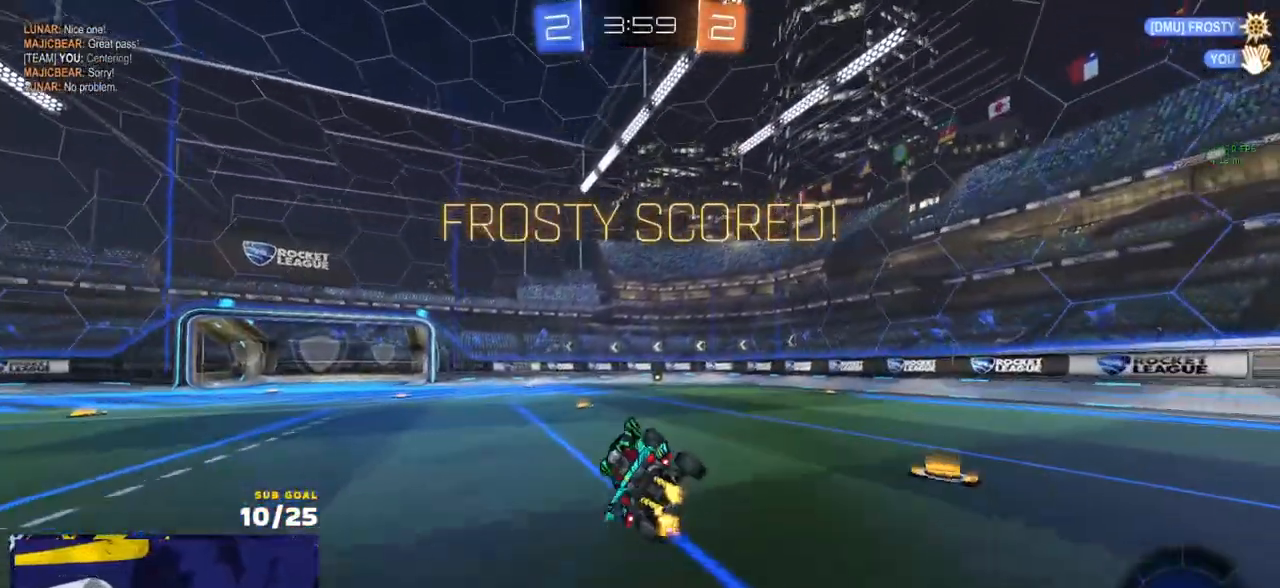
{"buttons": ["A"], "left_stick": "center", "right_stick": "center", "events": [[50, "L3", "up"], [50, "left_stick", "center"], [417, "A", "down"]]}
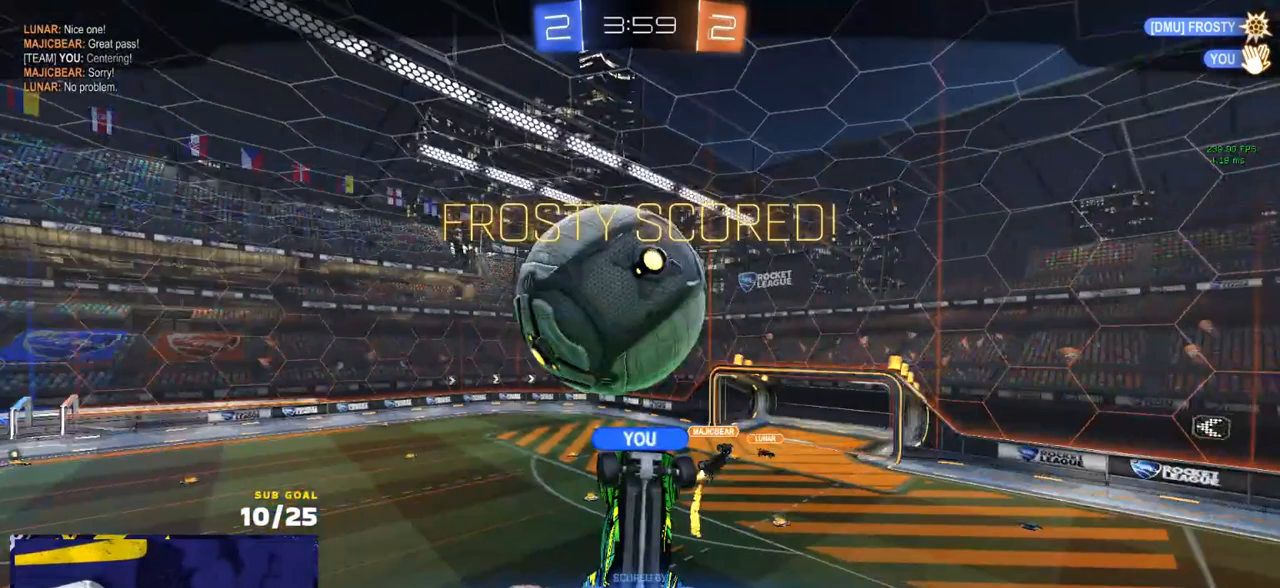
{"buttons": [], "left_stick": "center", "right_stick": "center", "events": [[17, "A", "up"], [117, "R2", "down"], [117, "Y", "down"], [200, "Y", "up"], [233, "R2", "up"]]}
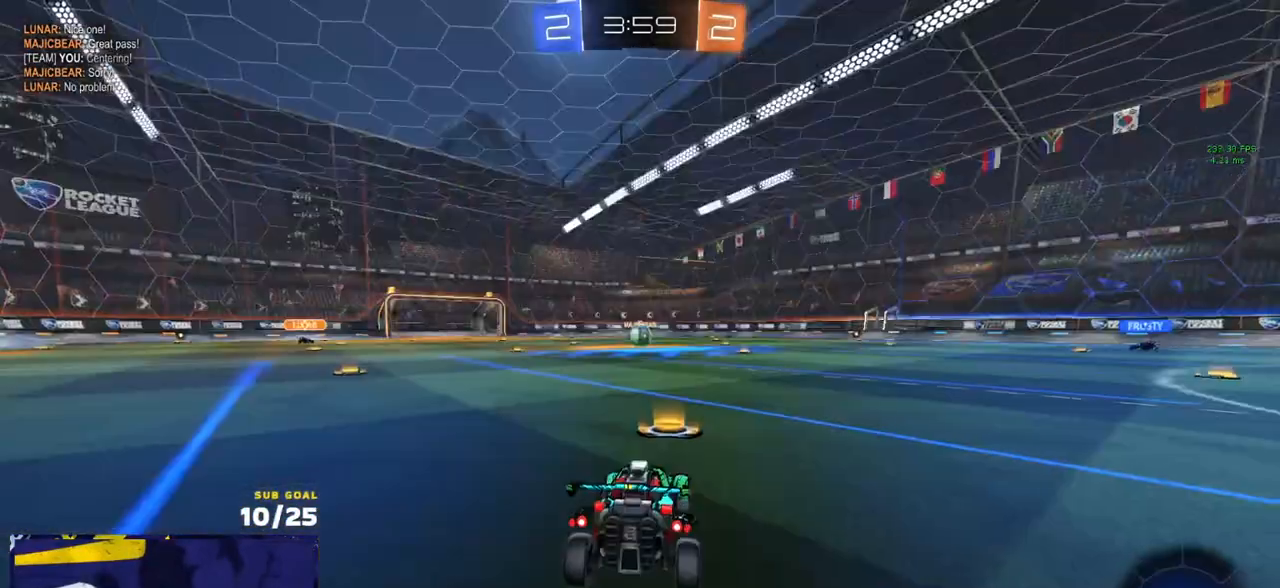
{"buttons": ["Y", "R2"], "left_stick": "center", "right_stick": "center", "events": [[233, "Y", "down"], [317, "Y", "up"], [350, "R2", "down"], [500, "Y", "down"]]}
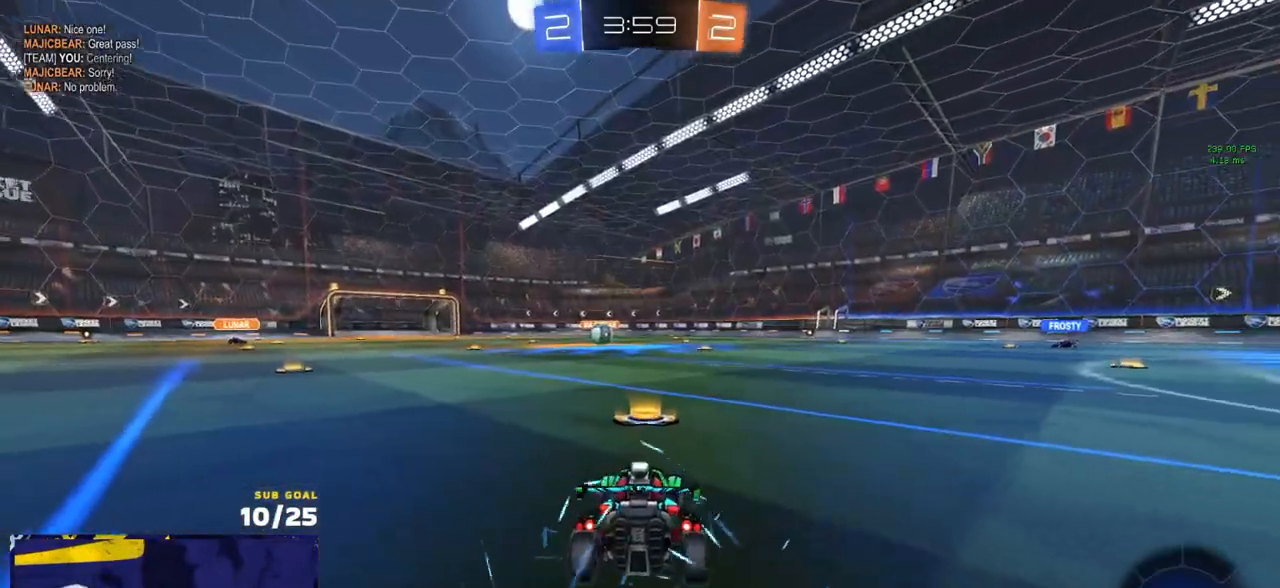
{"buttons": ["R2"], "left_stick": "center", "right_stick": "center", "events": [[67, "Y", "up"], [433, "right_stick", "left"], [500, "right_stick", "center"]]}
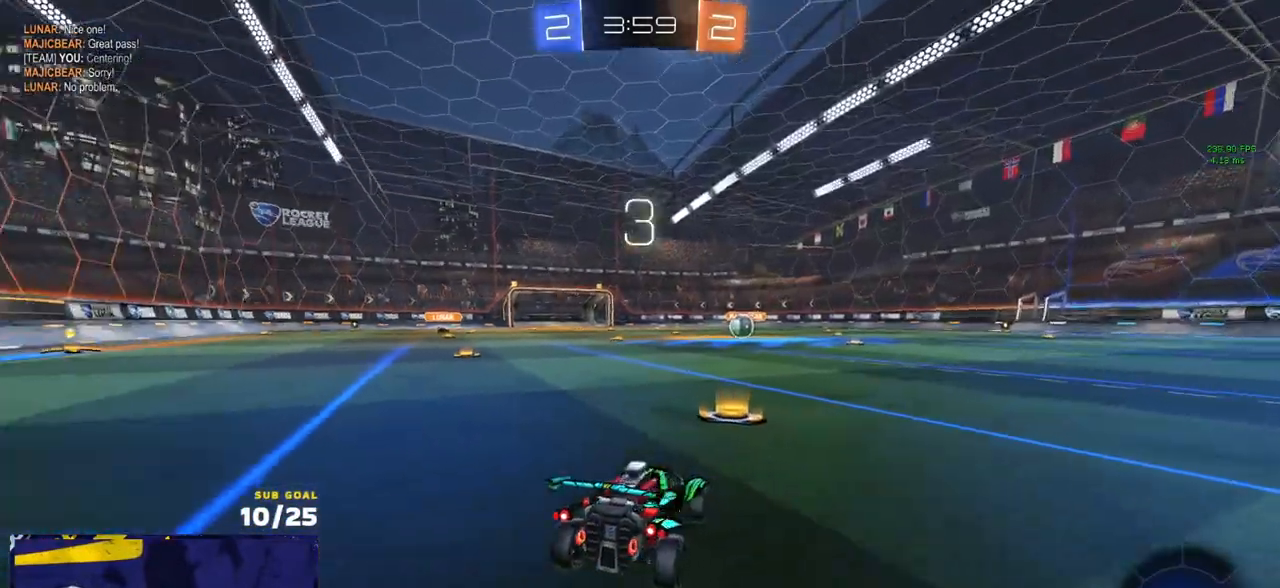
{"buttons": ["R2"], "left_stick": "up", "right_stick": "right", "events": [[283, "right_stick", "left"], [383, "right_stick", "center"], [450, "left_stick", "up"], [500, "right_stick", "right"]]}
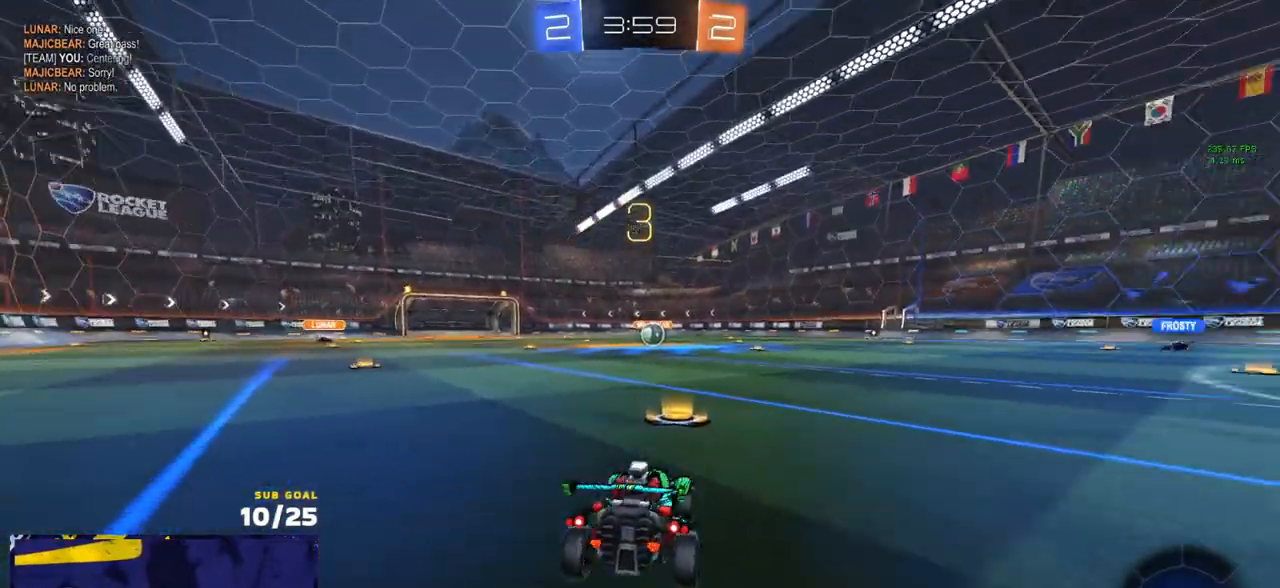
{"buttons": ["L1", "R1", "R2"], "left_stick": "up", "right_stick": "center", "events": [[100, "right_stick", "center"], [150, "L1", "down"], [233, "Y", "down"], [283, "L1", "up"], [283, "left_stick", "up-right"], [317, "Y", "up"], [383, "Y", "down"], [400, "R1", "down"], [433, "L1", "down"], [450, "left_stick", "up"], [483, "Y", "up"]]}
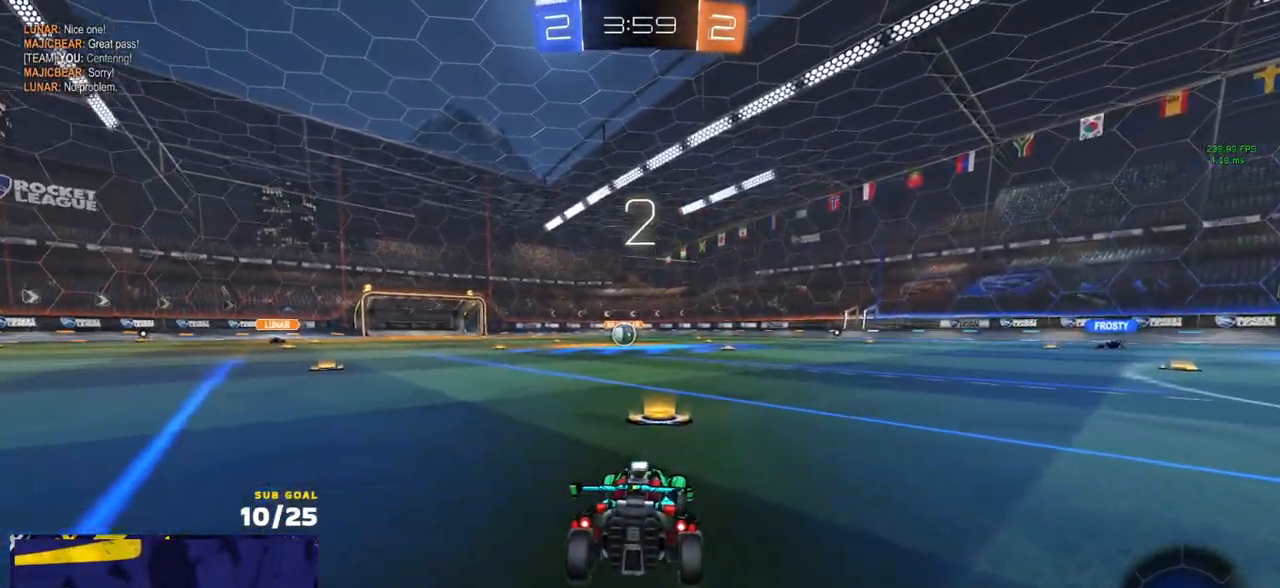
{"buttons": ["L1", "R1", "R2"], "left_stick": "up-right", "right_stick": "center", "events": [[50, "L1", "up"], [100, "left_stick", "up-right"], [150, "L1", "down"], [250, "left_stick", "up-left"], [317, "L1", "up"], [400, "left_stick", "up-right"], [433, "L1", "down"]]}
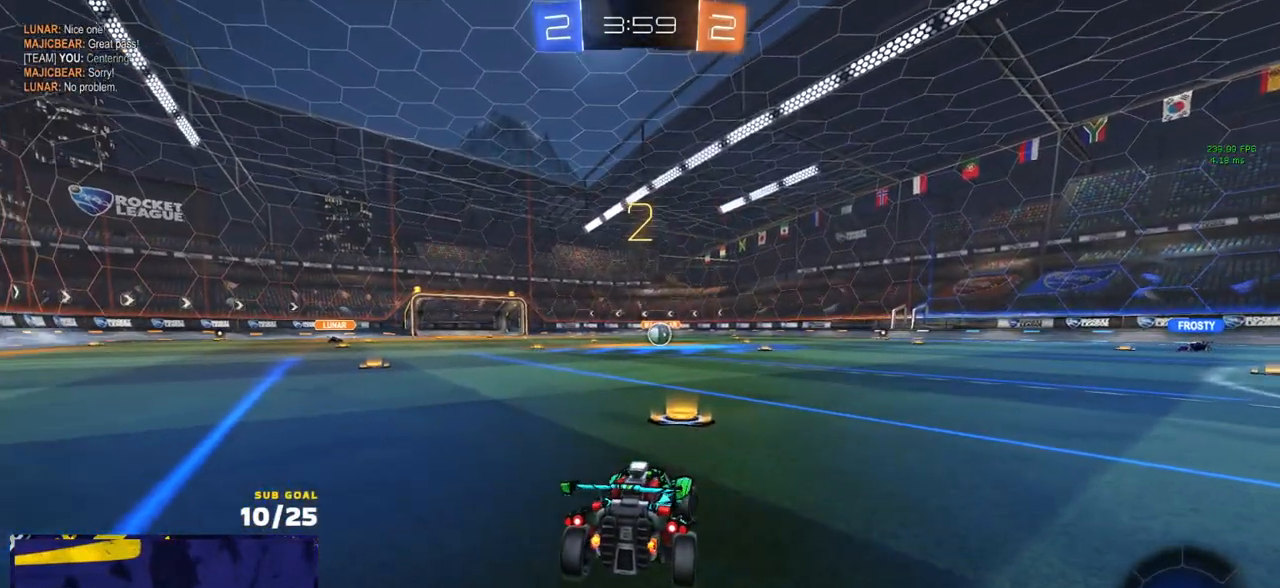
{"buttons": ["R1", "R2"], "left_stick": "center", "right_stick": "center", "events": [[17, "L1", "up"], [50, "left_stick", "up-left"], [233, "left_stick", "center"], [283, "Y", "down"], [350, "Y", "up"], [417, "Y", "down"], [483, "Y", "up"]]}
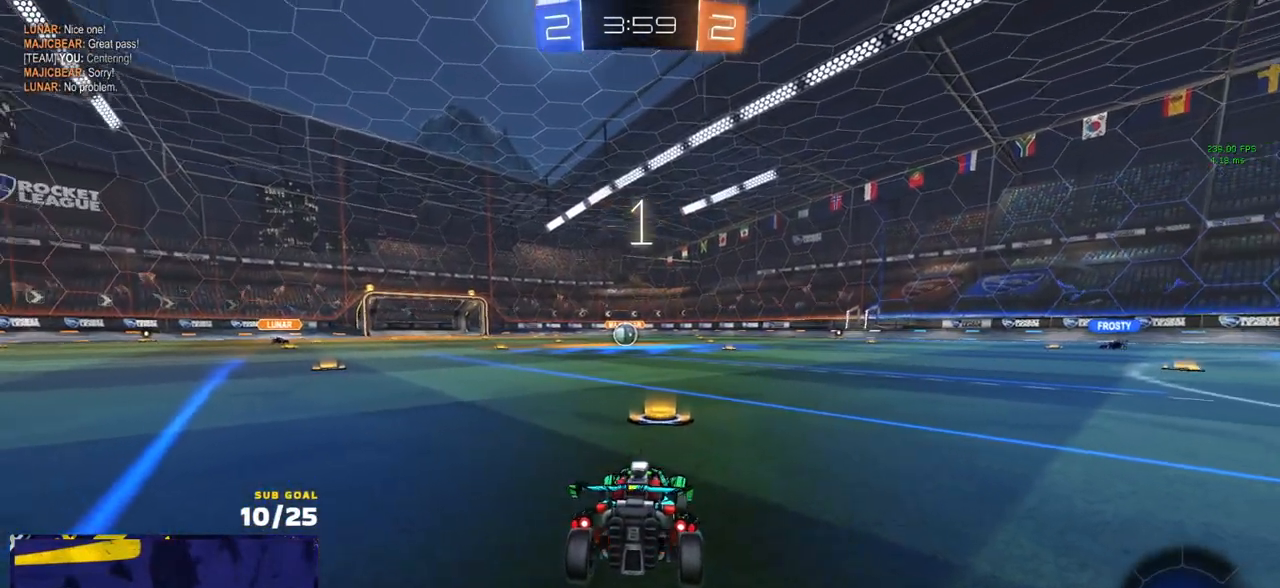
{"buttons": ["R1", "R2"], "left_stick": "up", "right_stick": "center", "events": [[383, "left_stick", "up"], [400, "right_stick", "up-right"], [467, "right_stick", "center"]]}
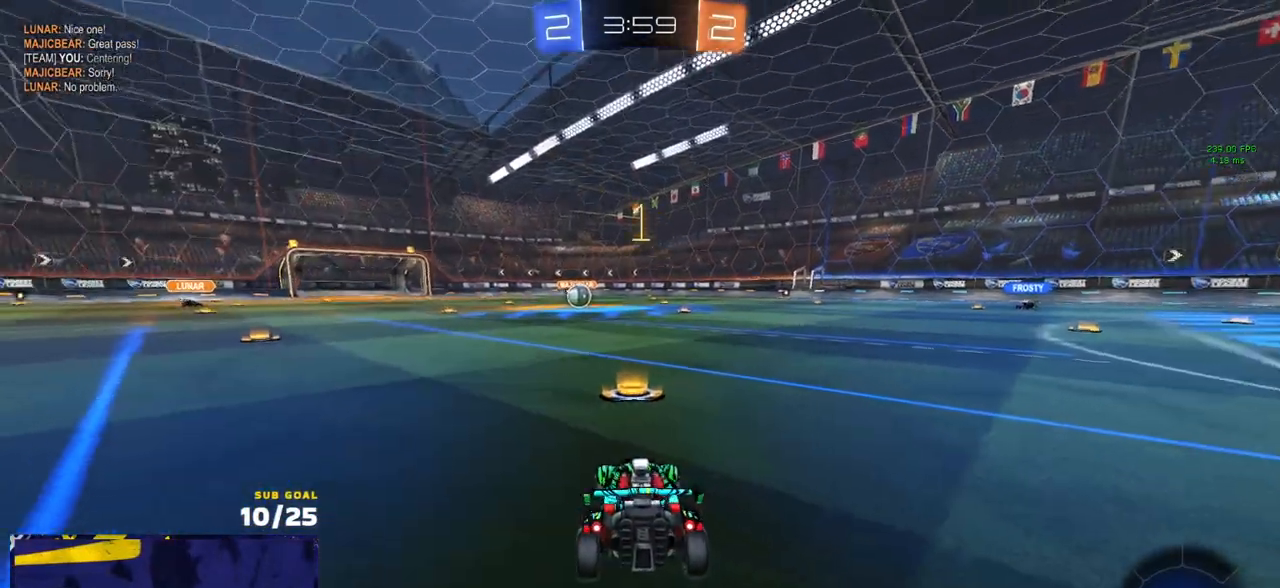
{"buttons": ["R1", "R2"], "left_stick": "center", "right_stick": "center", "events": [[333, "left_stick", "center"]]}
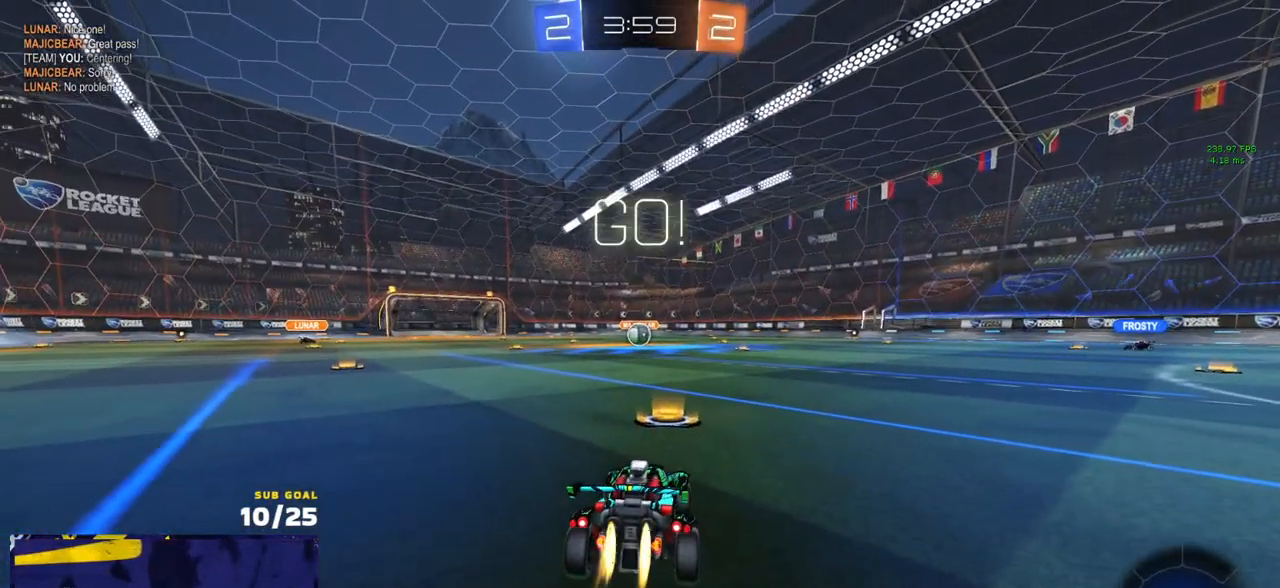
{"buttons": ["A", "L1", "R1", "R2"], "left_stick": "up-left", "right_stick": "center", "events": [[300, "left_stick", "right"], [350, "A", "down"], [367, "left_stick", "up-left"], [400, "L1", "down"], [417, "A", "up"], [467, "A", "down"]]}
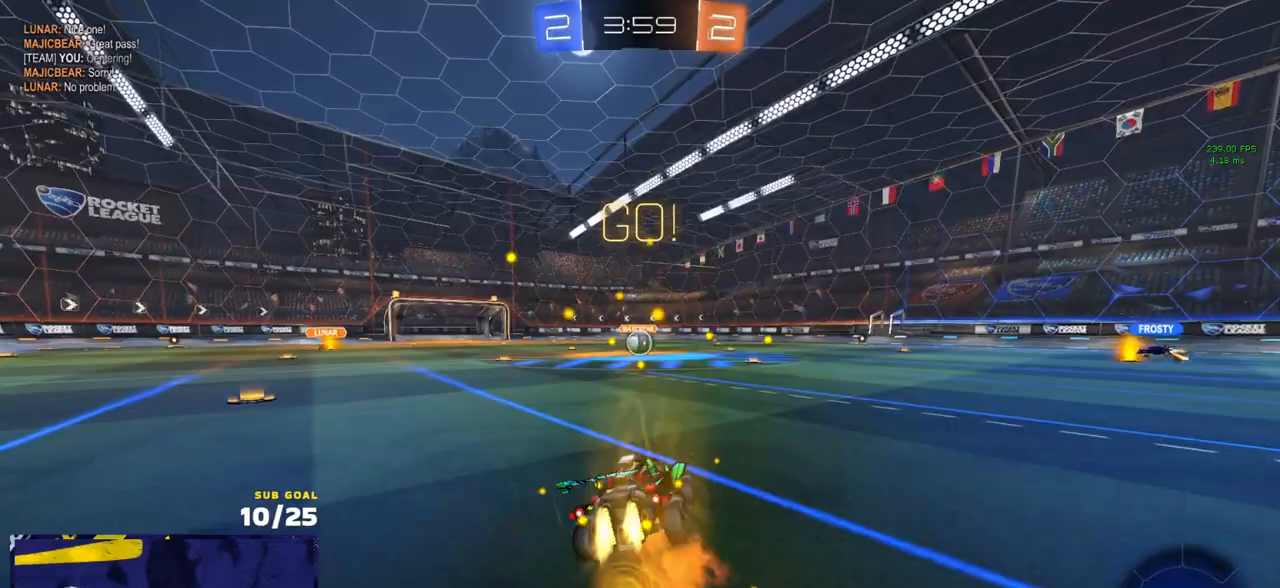
{"buttons": ["X", "L1", "R1", "R2"], "left_stick": "down-left", "right_stick": "center", "events": [[33, "left_stick", "down"], [50, "A", "up"], [183, "left_stick", "down-left"], [433, "X", "down"]]}
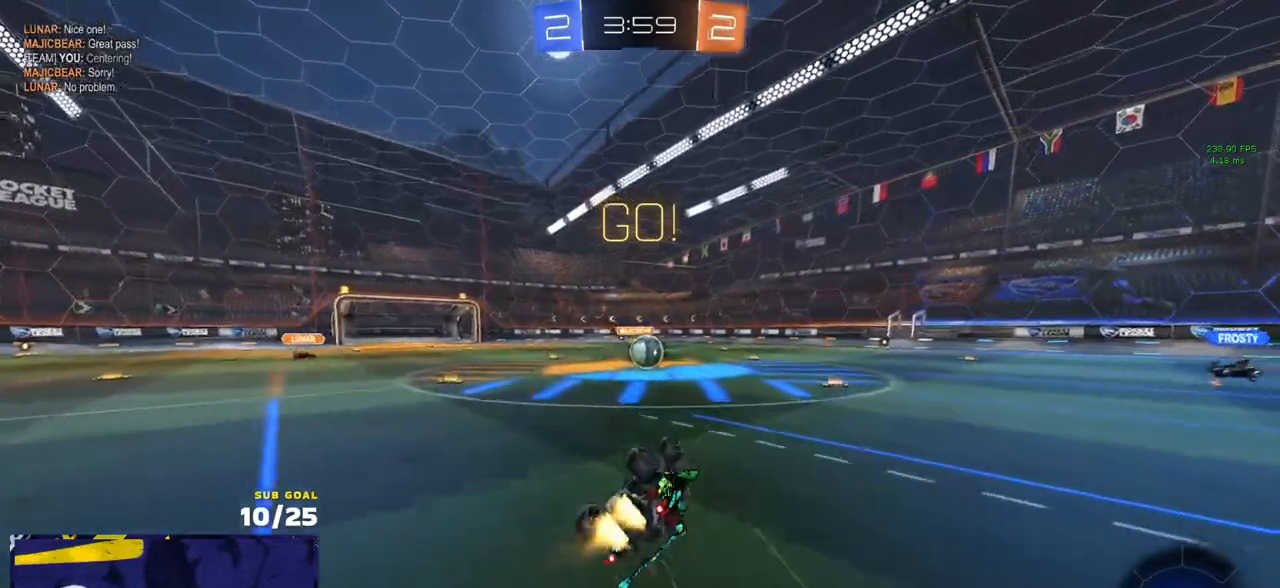
{"buttons": ["R2"], "left_stick": "center", "right_stick": "center", "events": [[183, "L1", "up"], [217, "left_stick", "center"], [267, "R1", "up"], [267, "X", "up"]]}
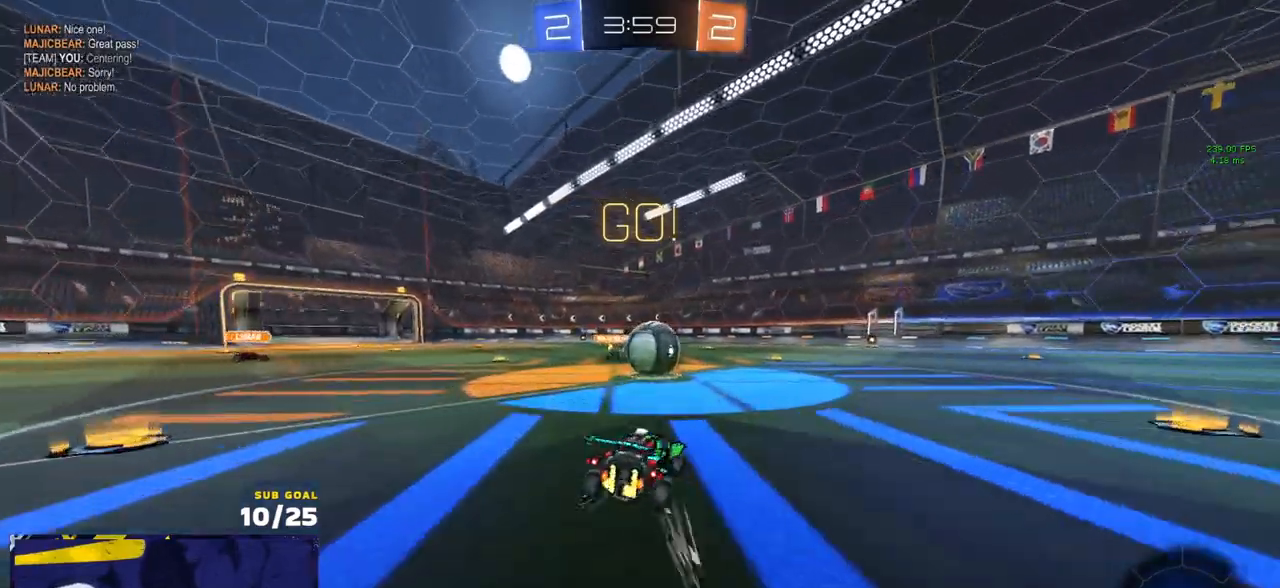
{"buttons": ["L1", "L3"], "left_stick": "down-left", "right_stick": "center", "events": [[17, "left_stick", "right"], [100, "A", "down"], [100, "R1", "down"], [183, "left_stick", "up-left"], [217, "L1", "down"], [217, "R2", "up"], [233, "A", "up"], [267, "L3", "down"], [283, "A", "down"], [300, "left_stick", "down-left"], [333, "R1", "up"], [450, "A", "up"]]}
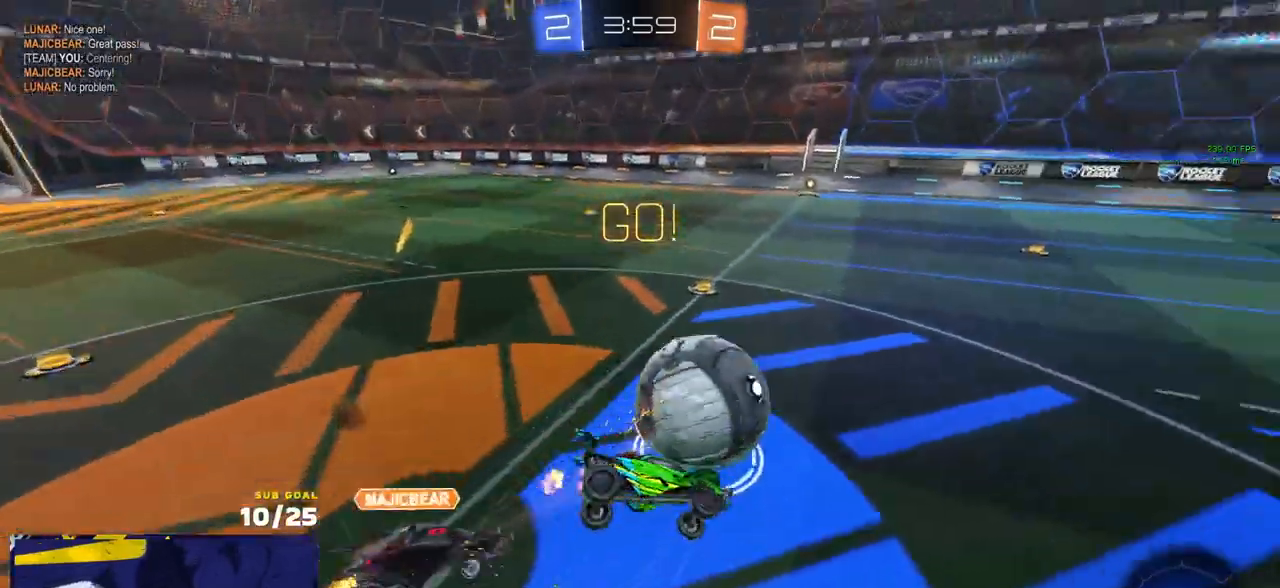
{"buttons": ["L1", "R2"], "left_stick": "down-left", "right_stick": "center", "events": [[50, "R2", "down"], [117, "L3", "up"]]}